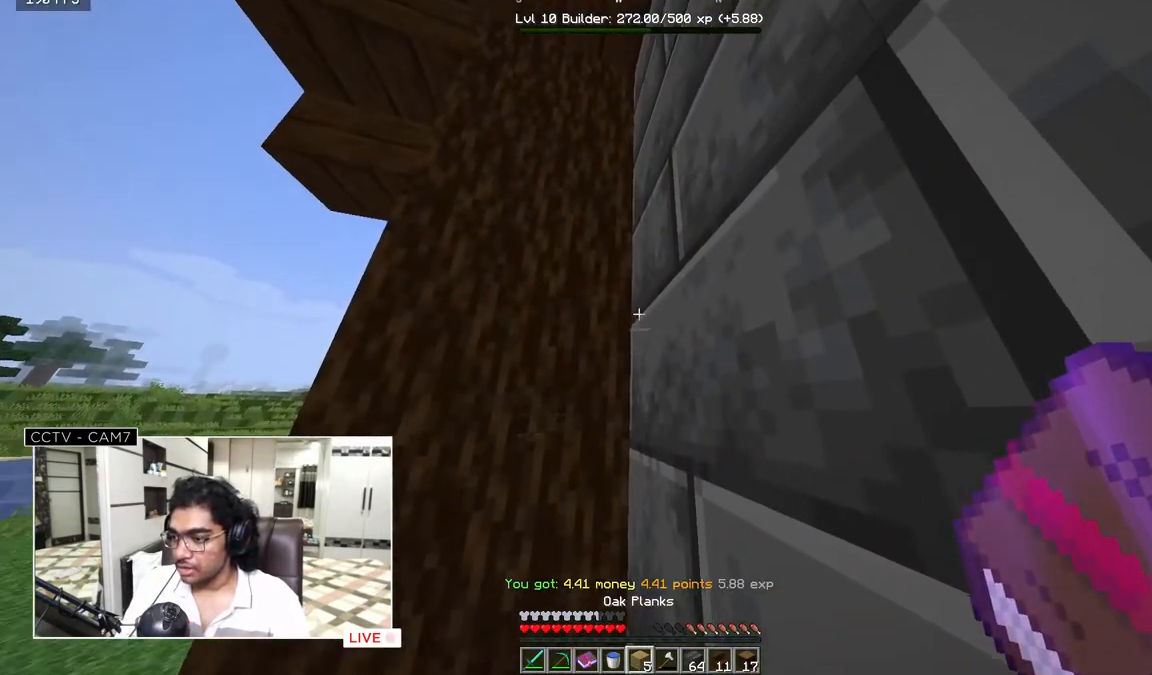
Gameplay with keyboard and mouse; each line is a JSON object with the keys and mouse buttons held at the frame after it. "events" lists presses ("down") and releases ("up") of "a", "d", "s", "w", "mouse_left" and "mouse_right" between this image and that frame as [ms after this image, input, new state], when the widget could be followed in between. "mouse_left", "mouse_right" = the "left", "right" buttons of the "mouse" list. No other keys are recorded. Fast repeated clicks can show as one long hold. Mouse movement is not recorded.
{"keys": [], "mouse": [], "events": []}
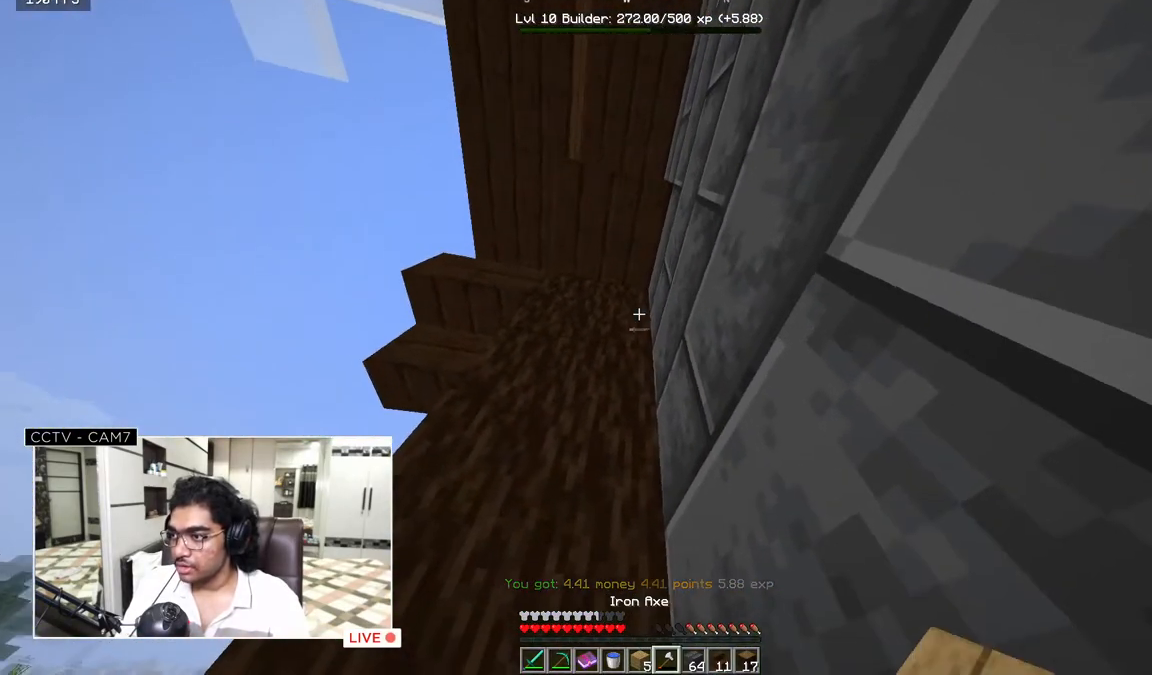
{"keys": [], "mouse": ["left"], "events": [[300, "mouse_left", "down"]]}
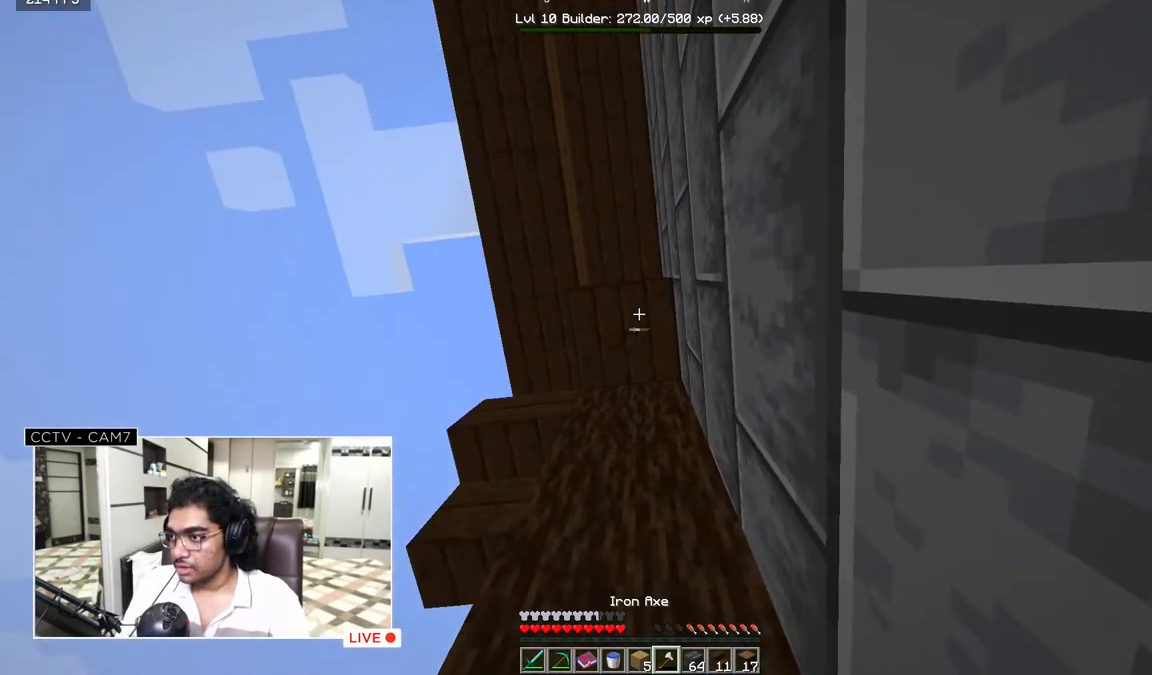
{"keys": [], "mouse": ["left"], "events": []}
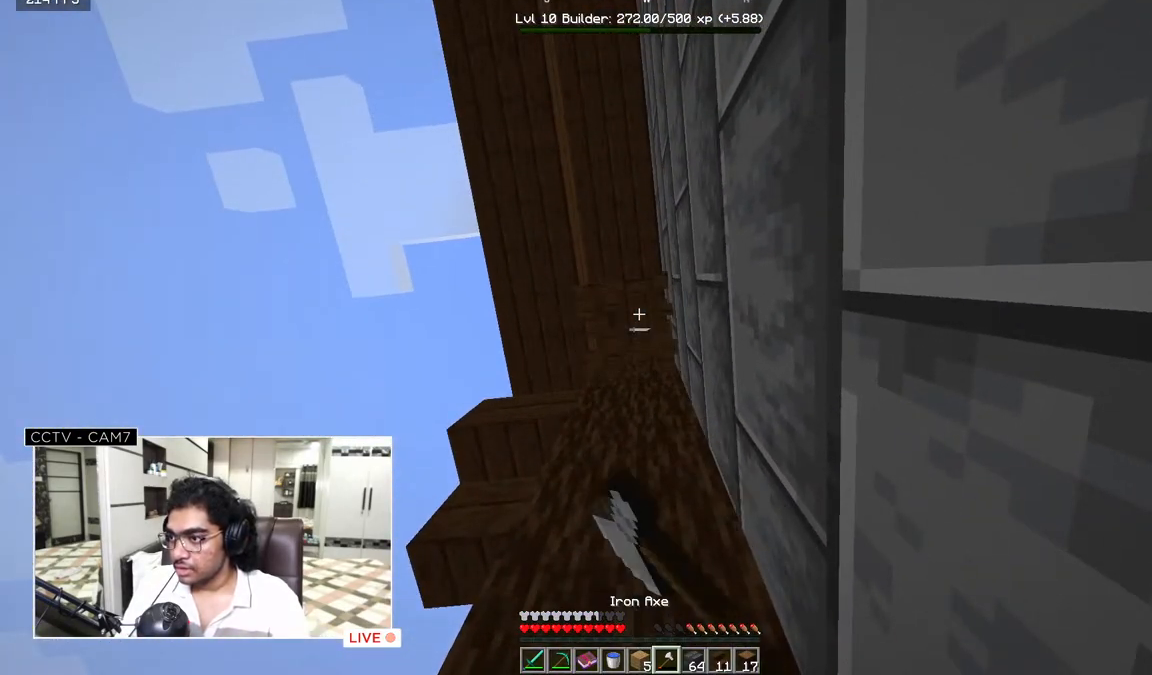
{"keys": [], "mouse": [], "events": [[350, "mouse_left", "up"]]}
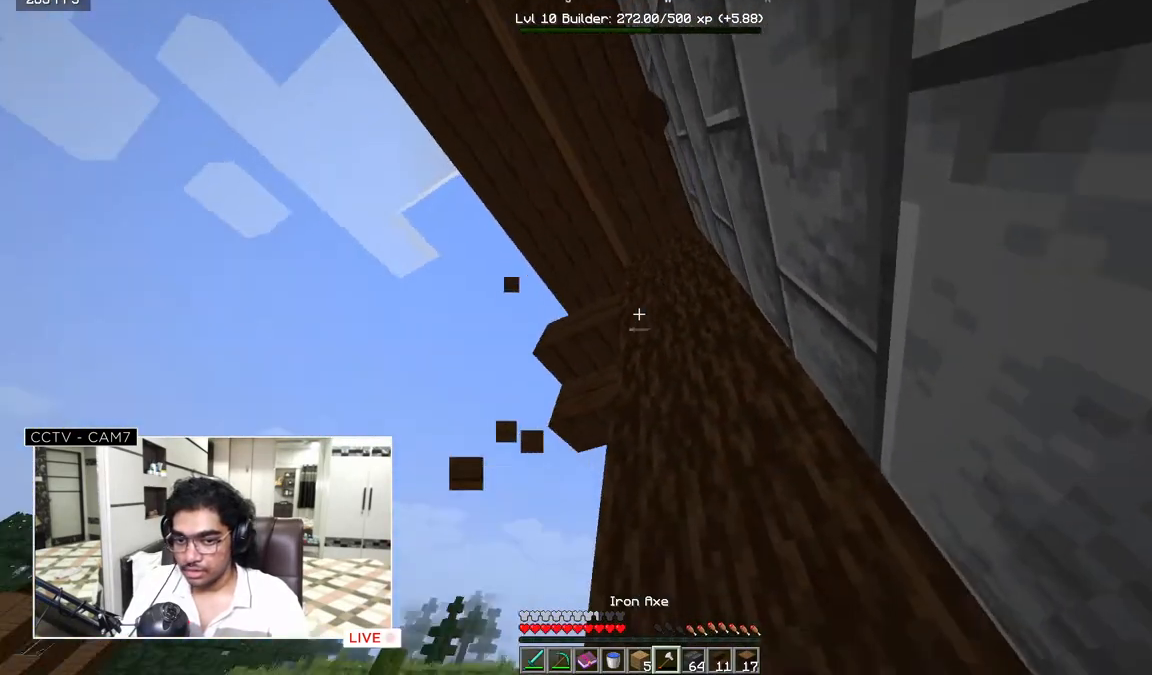
{"keys": [], "mouse": ["left"], "events": [[300, "mouse_left", "down"]]}
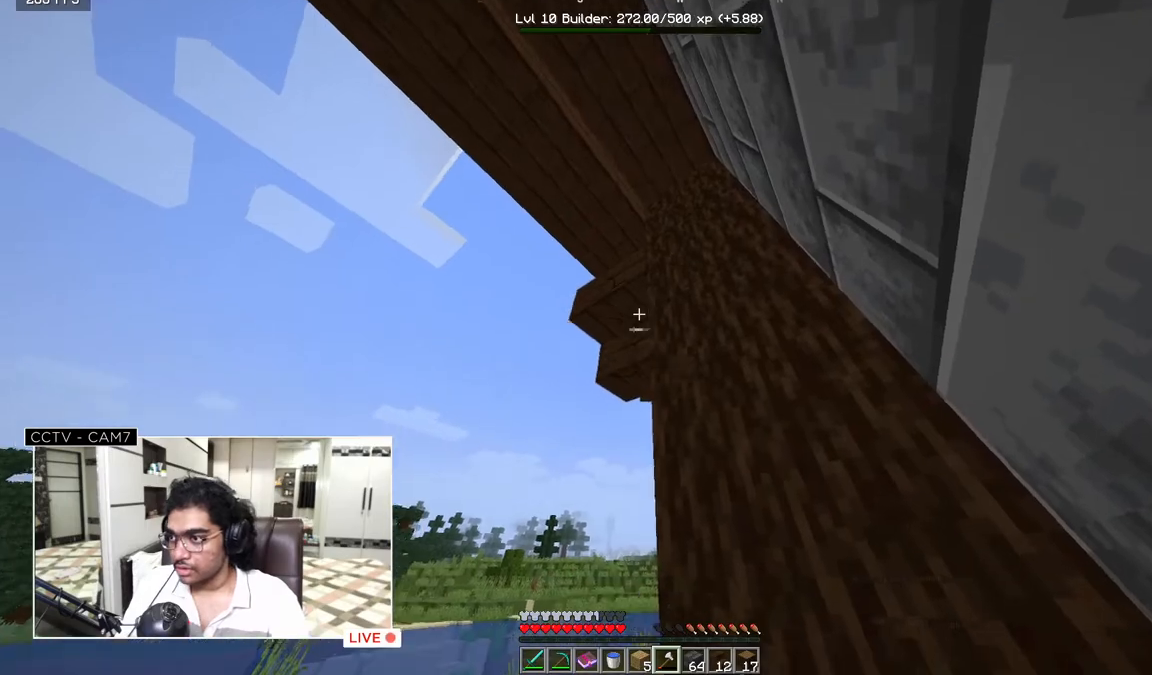
{"keys": [], "mouse": ["left"], "events": []}
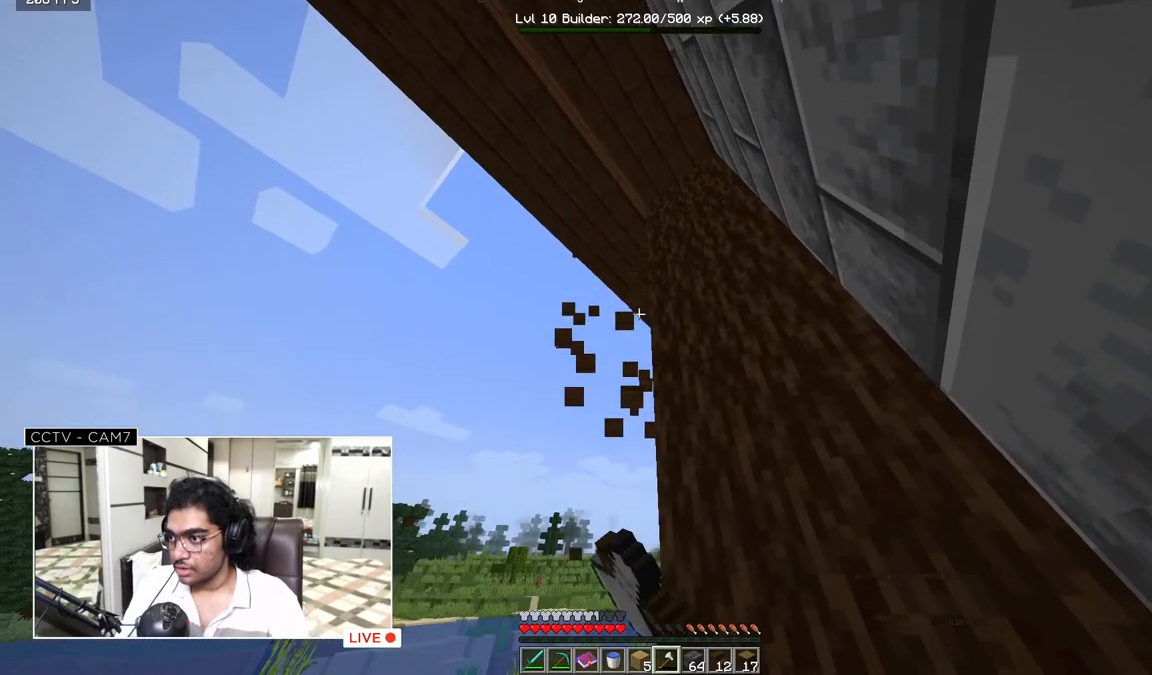
{"keys": [], "mouse": []}
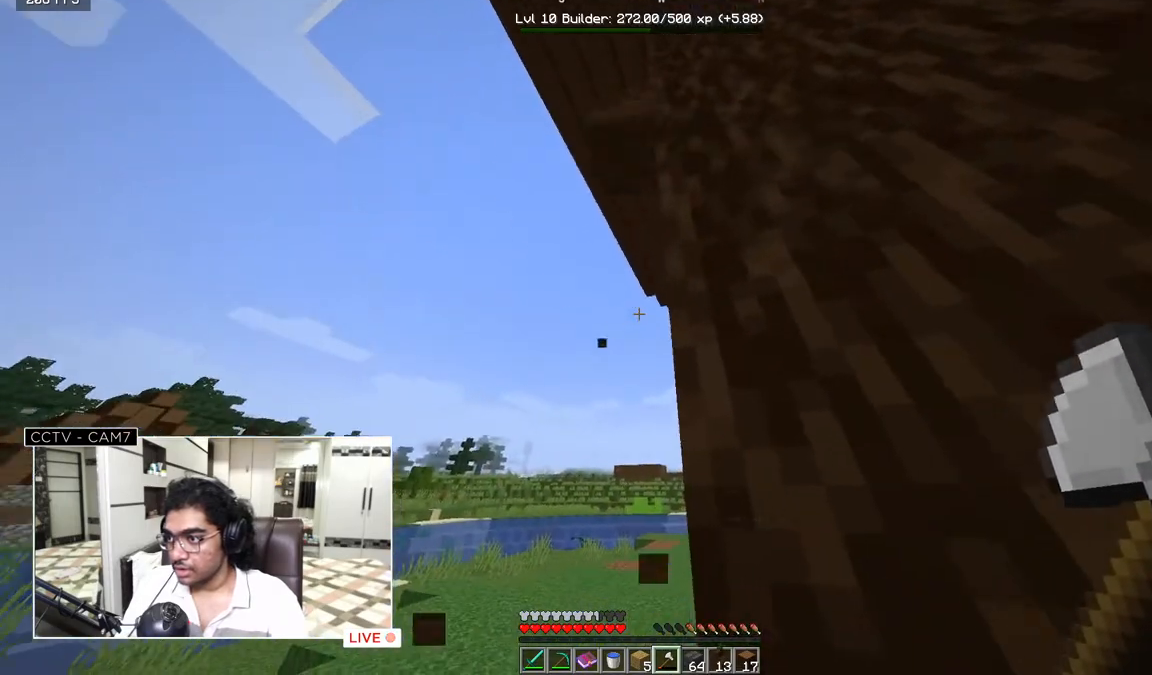
{"keys": ["d"], "mouse": [], "events": [[400, "d", "down"]]}
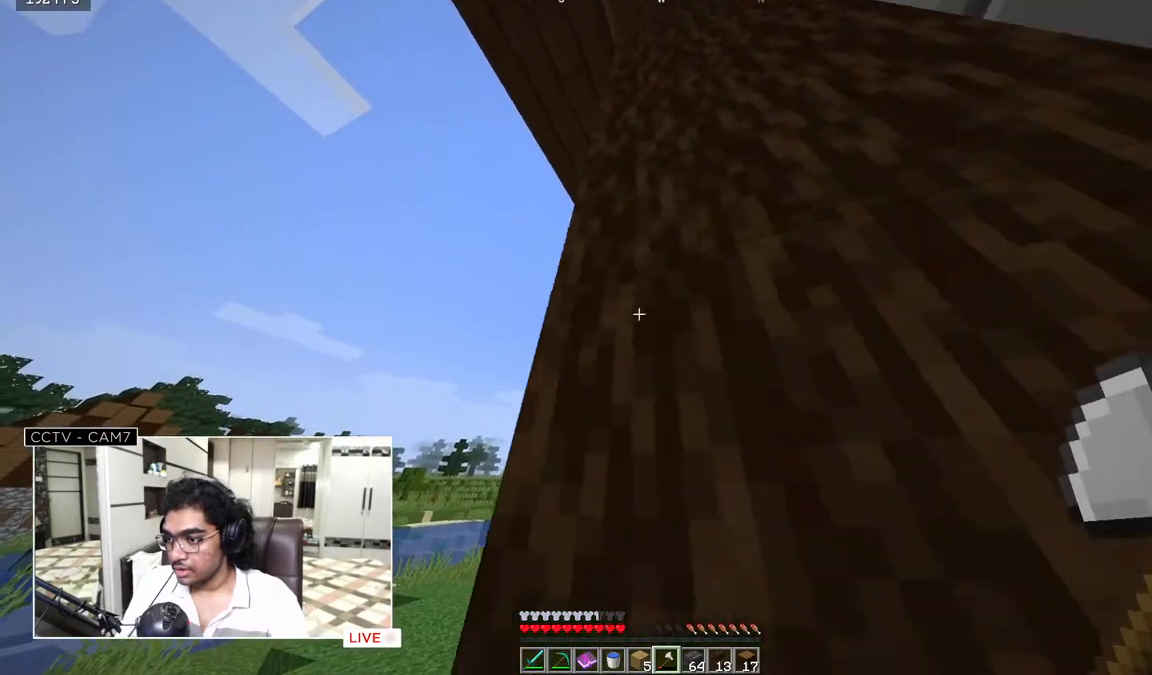
{"keys": [], "mouse": [], "events": [[100, "s", "down"], [183, "d", "up"], [400, "s", "up"]]}
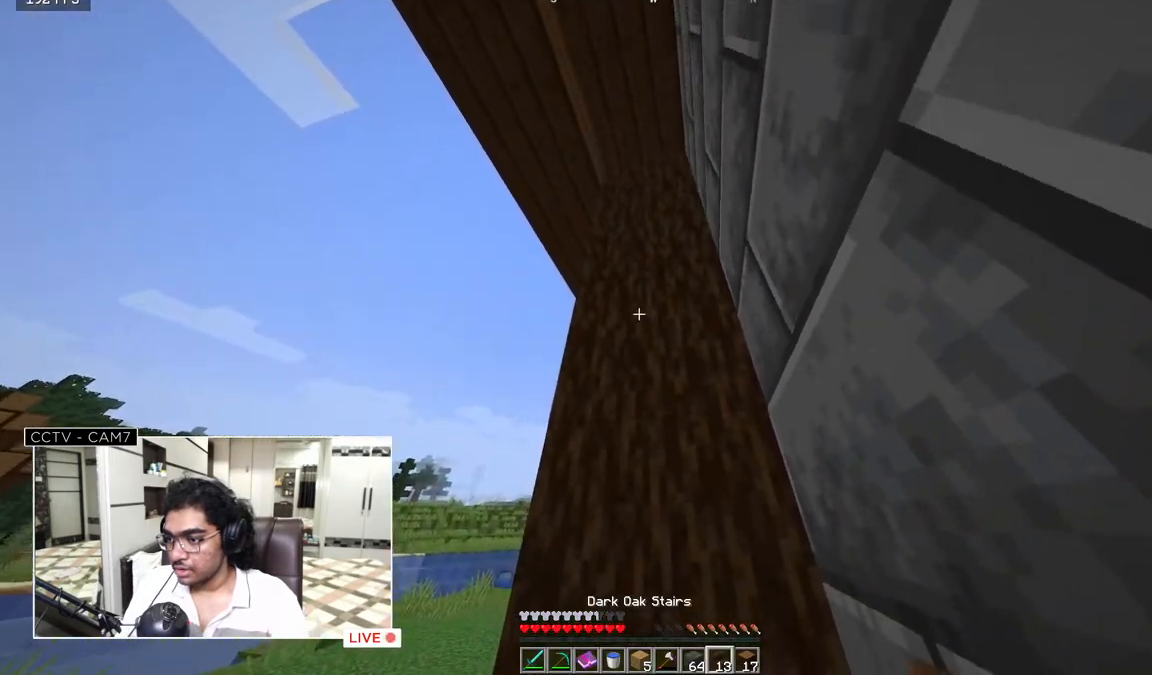
{"keys": [], "mouse": [], "events": []}
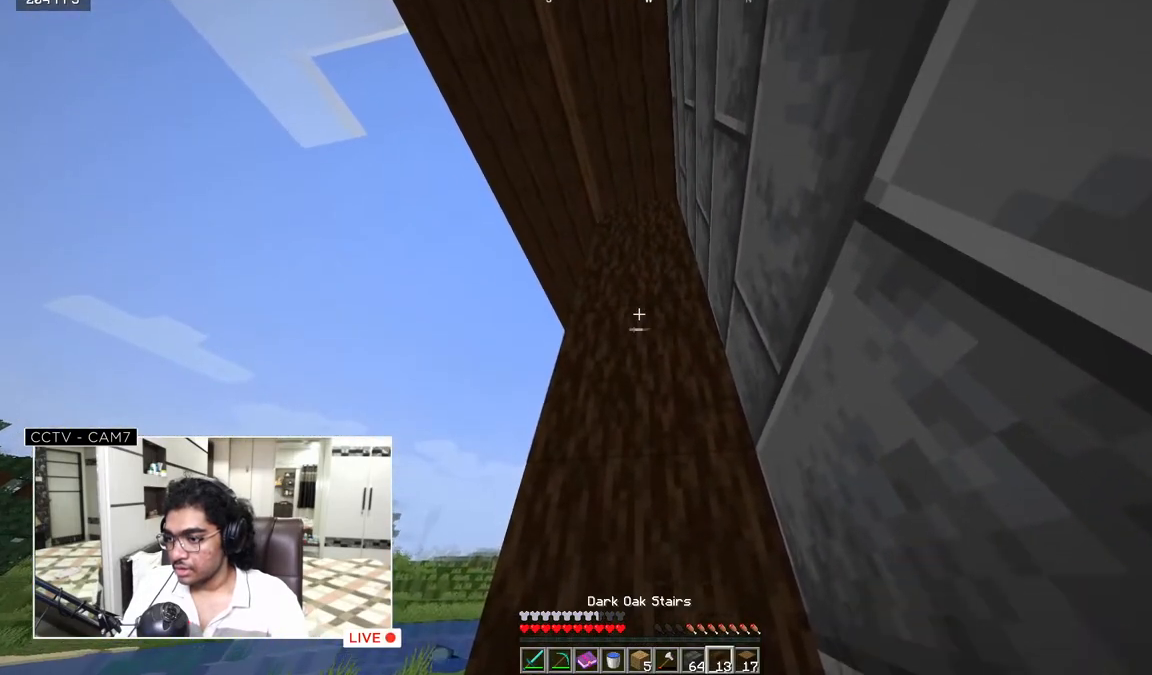
{"keys": [], "mouse": [], "events": []}
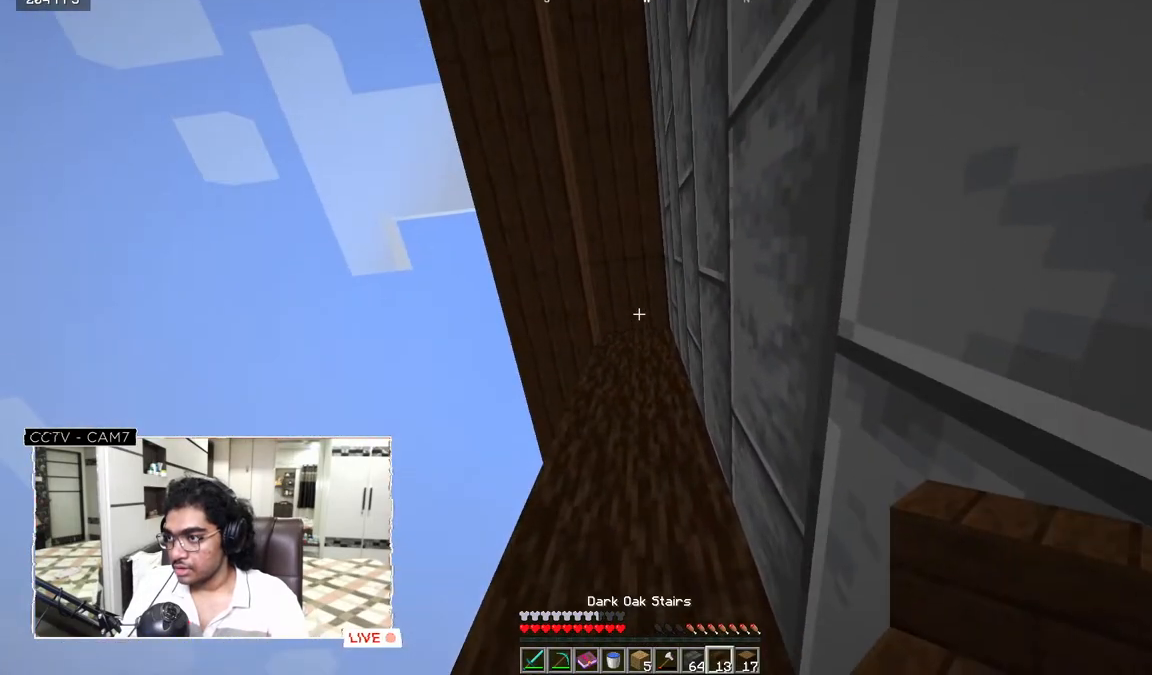
{"keys": [], "mouse": ["right"], "events": [[467, "mouse_right", "down"]]}
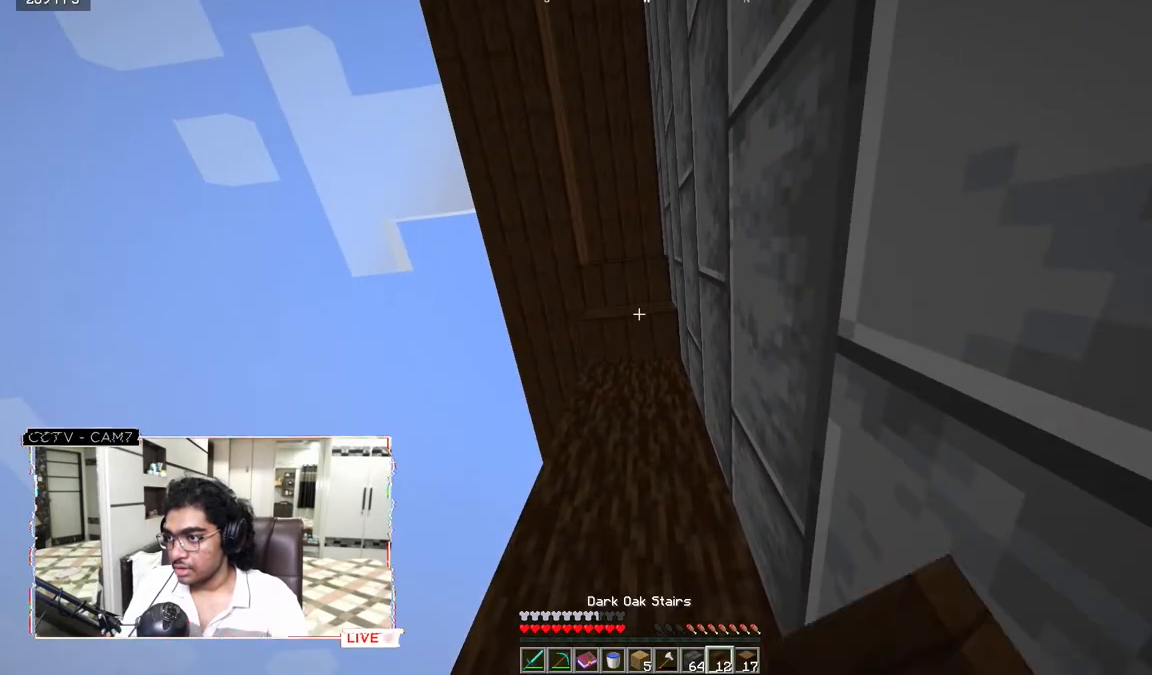
{"keys": ["w"], "mouse": [], "events": [[83, "mouse_right", "up"], [383, "w", "down"]]}
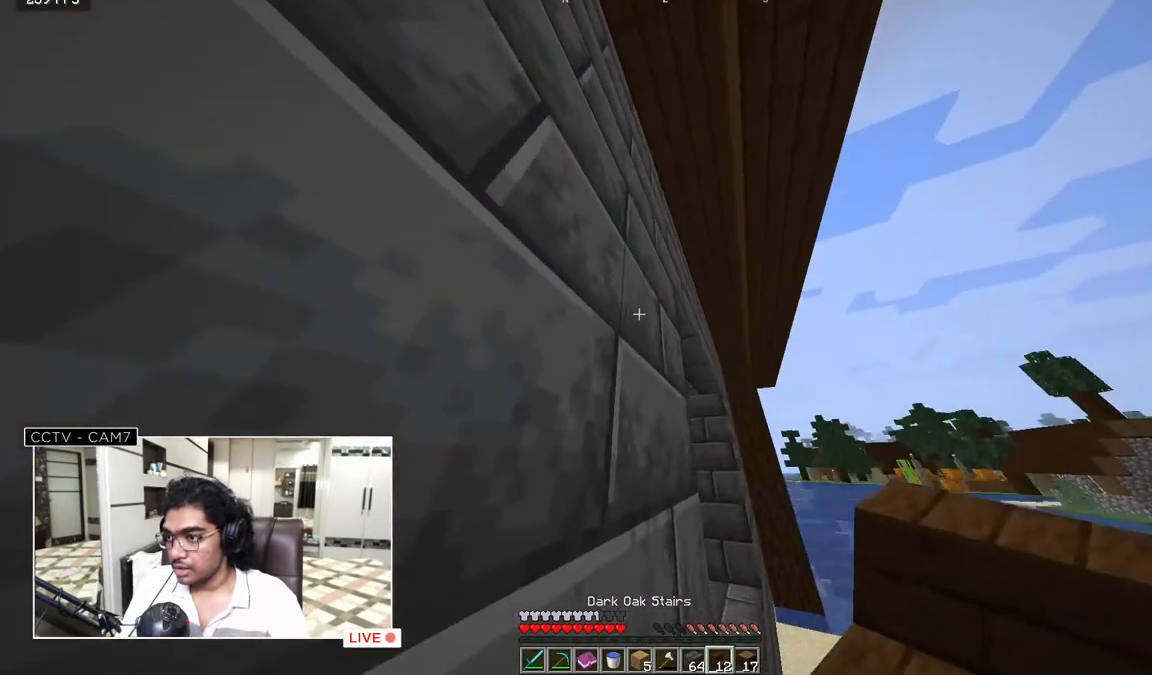
{"keys": ["w"], "mouse": [], "events": []}
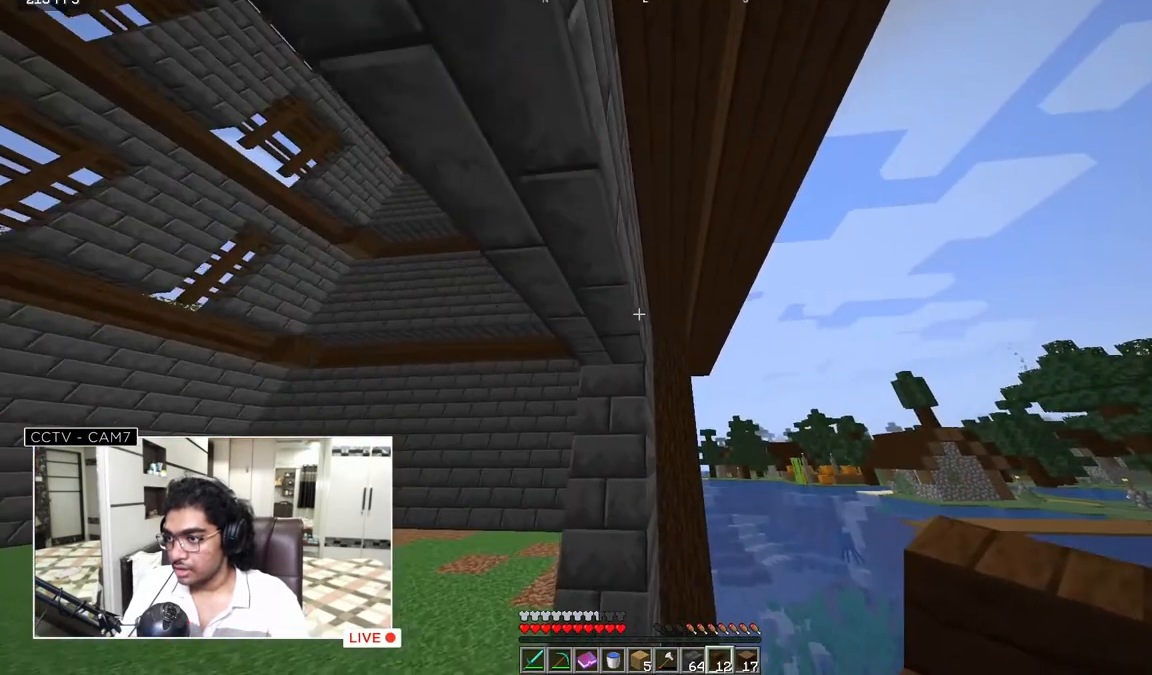
{"keys": ["w"], "mouse": [], "events": [[283, "d", "down"], [483, "d", "up"]]}
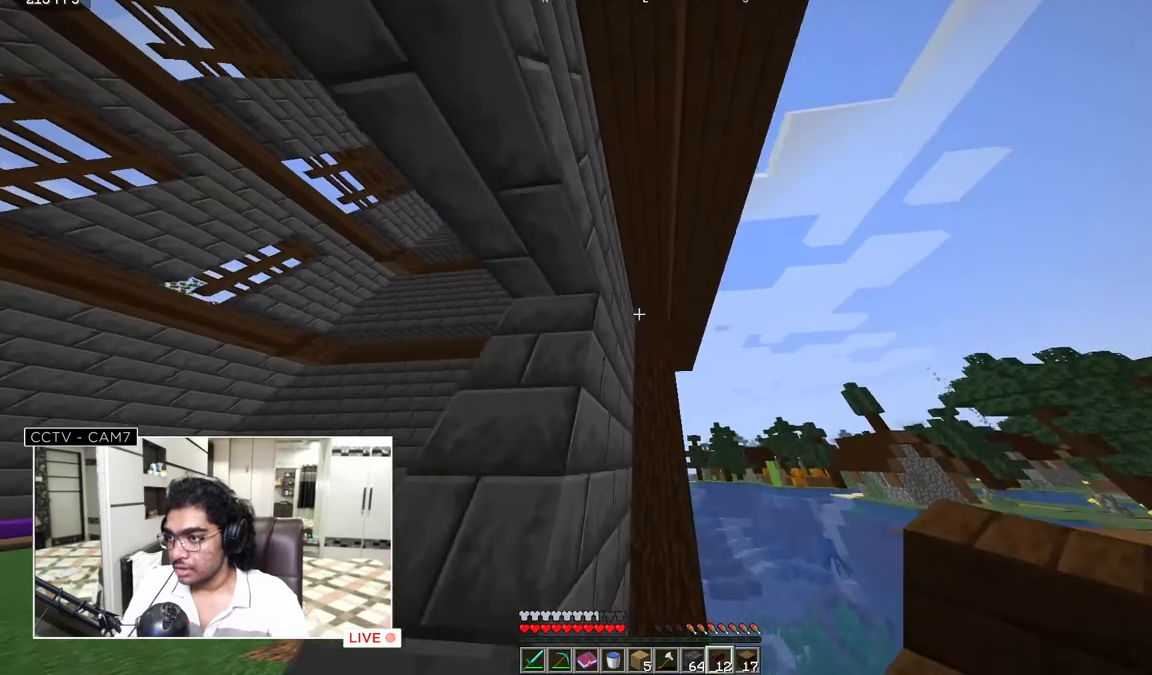
{"keys": [], "mouse": [], "events": [[350, "w", "up"]]}
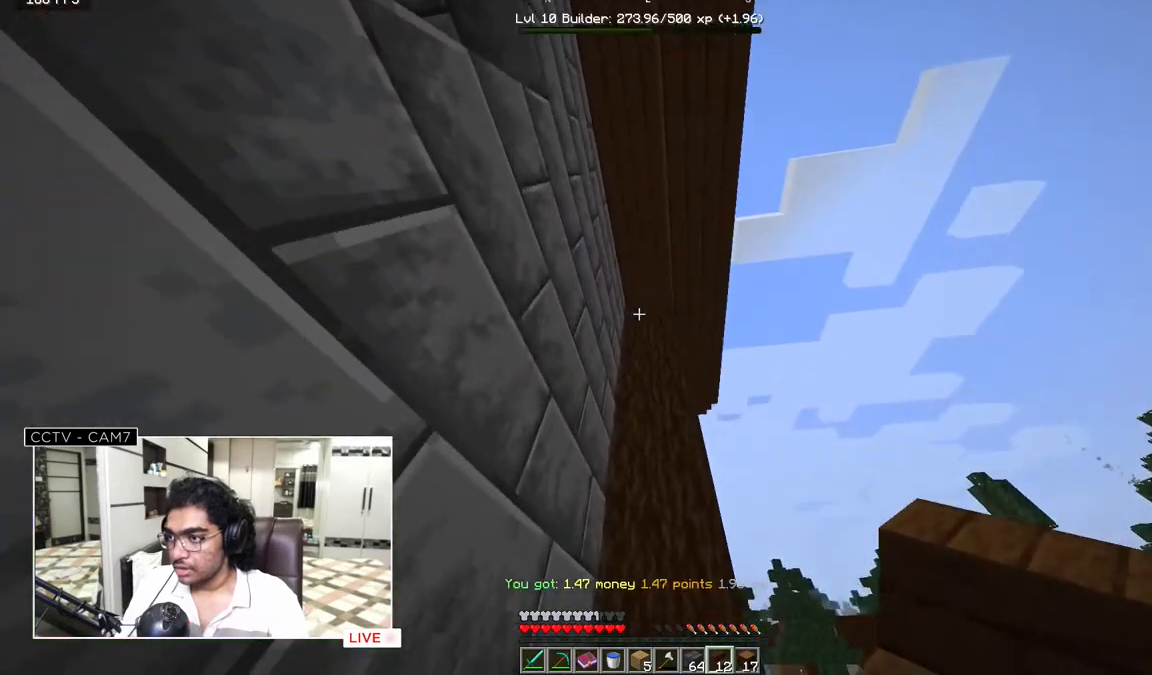
{"keys": [], "mouse": [], "events": [[117, "w", "down"], [367, "w", "up"]]}
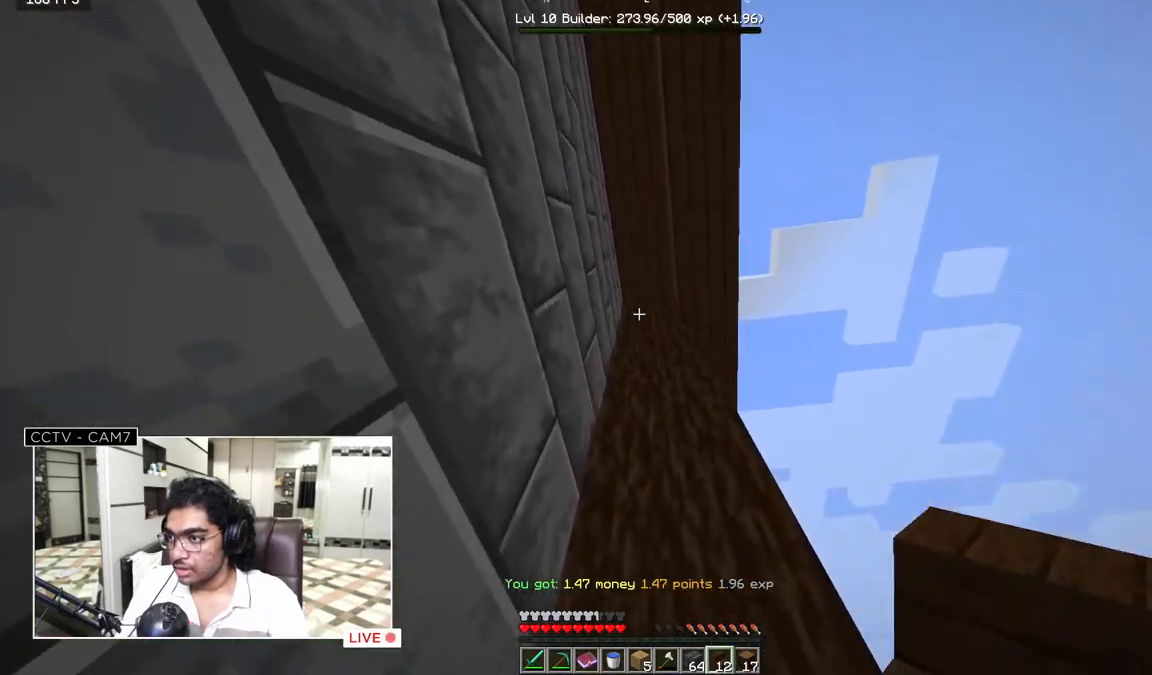
{"keys": [], "mouse": [], "events": []}
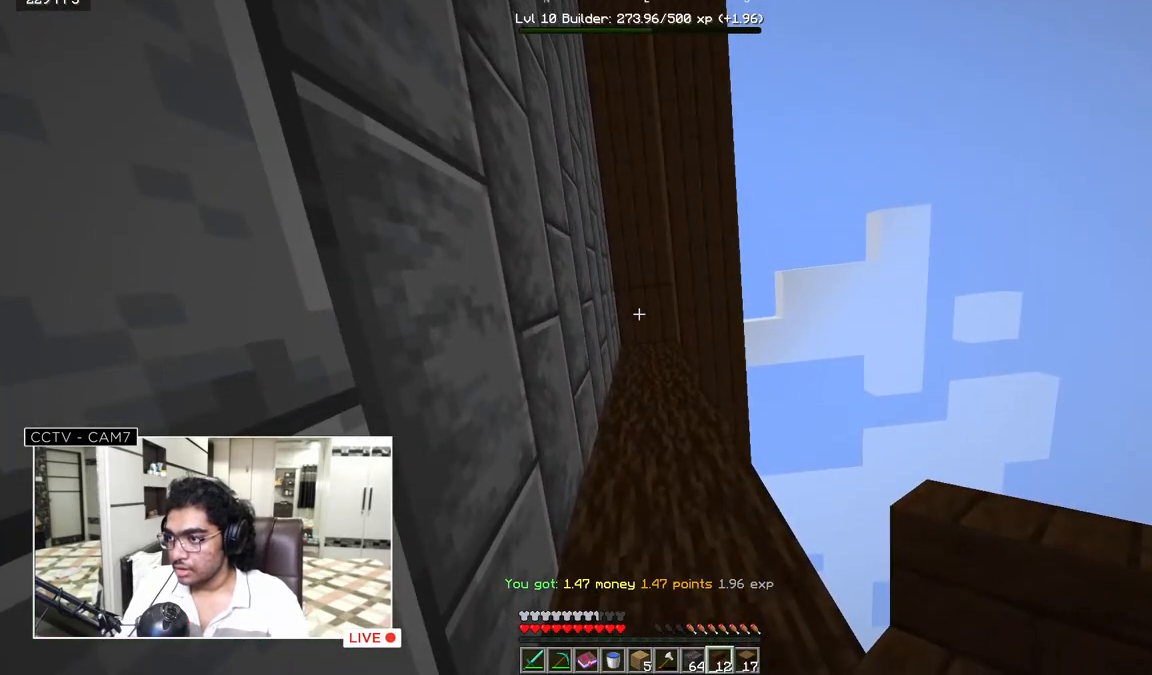
{"keys": [], "mouse": [], "events": [[67, "mouse_right", "down"], [217, "mouse_right", "up"]]}
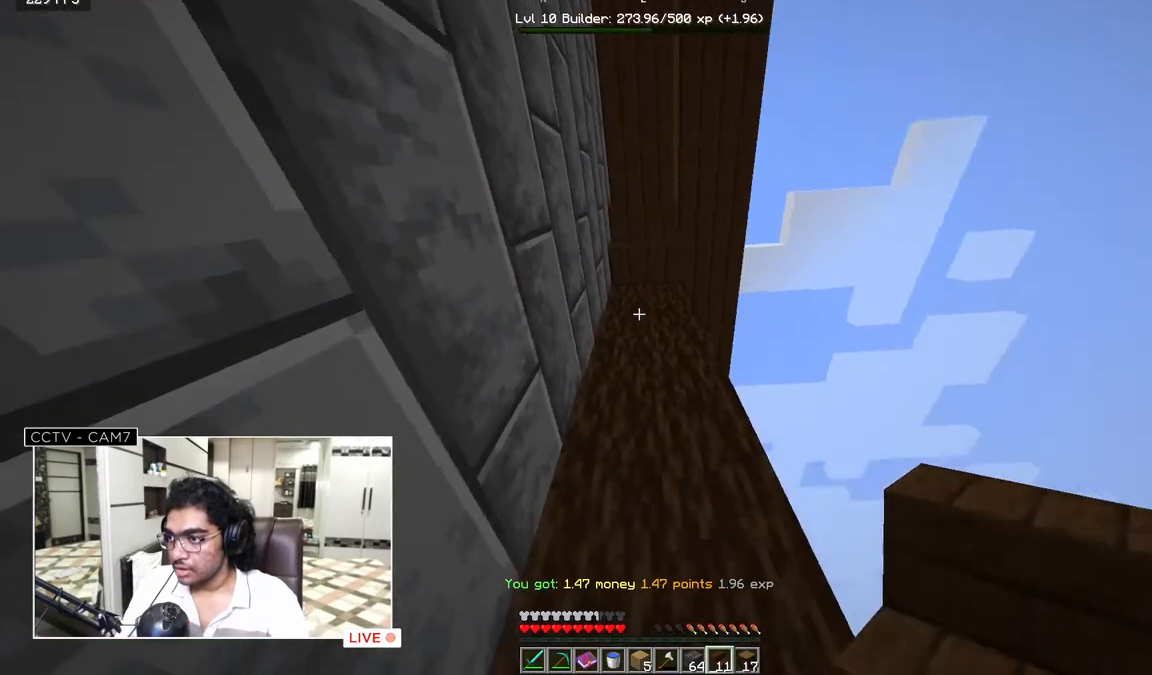
{"keys": ["w"], "mouse": [], "events": [[267, "w", "down"]]}
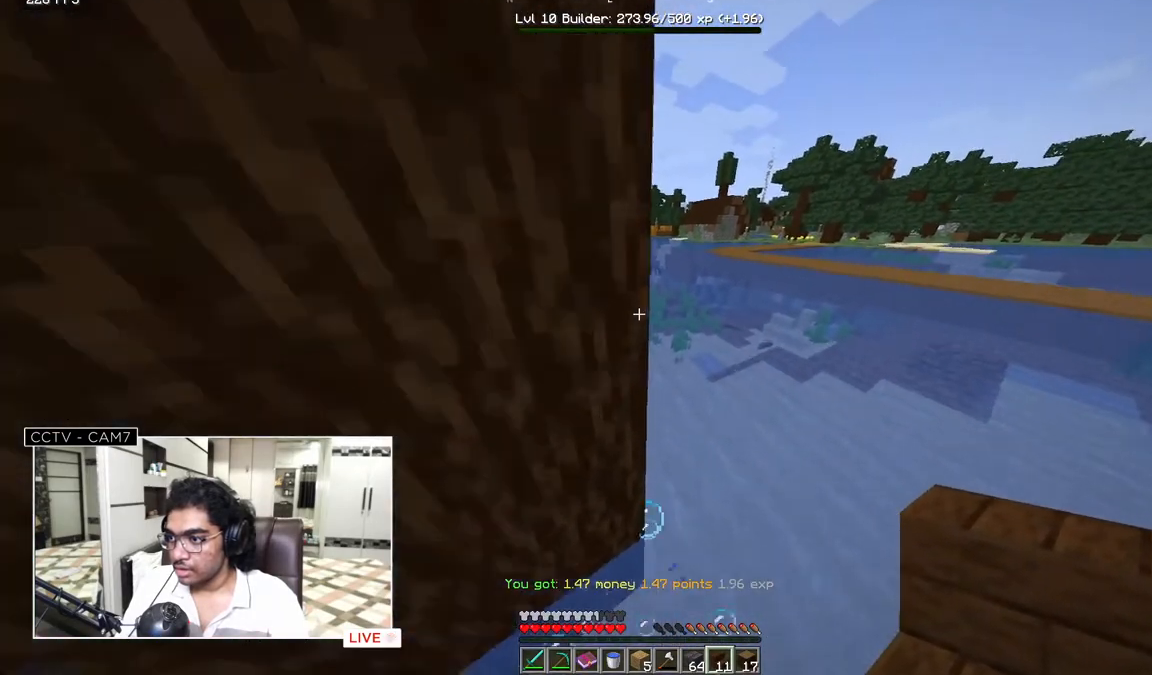
{"keys": ["d", "w"], "mouse": [], "events": [[400, "d", "down"]]}
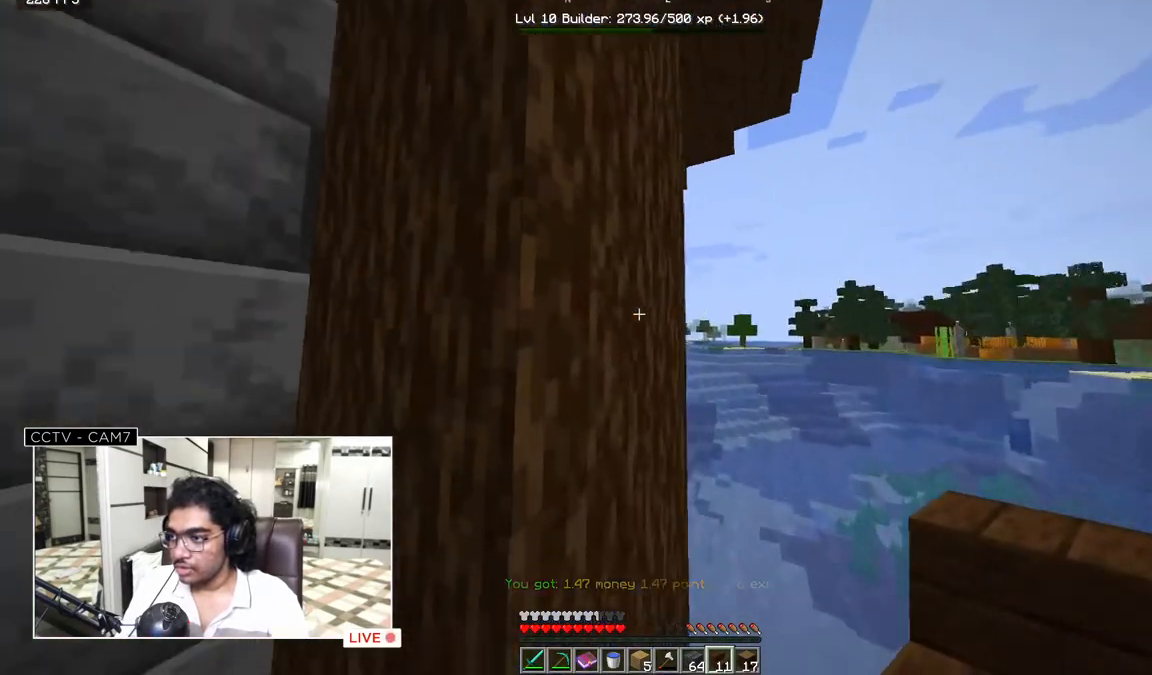
{"keys": ["d", "w"], "mouse": [], "events": []}
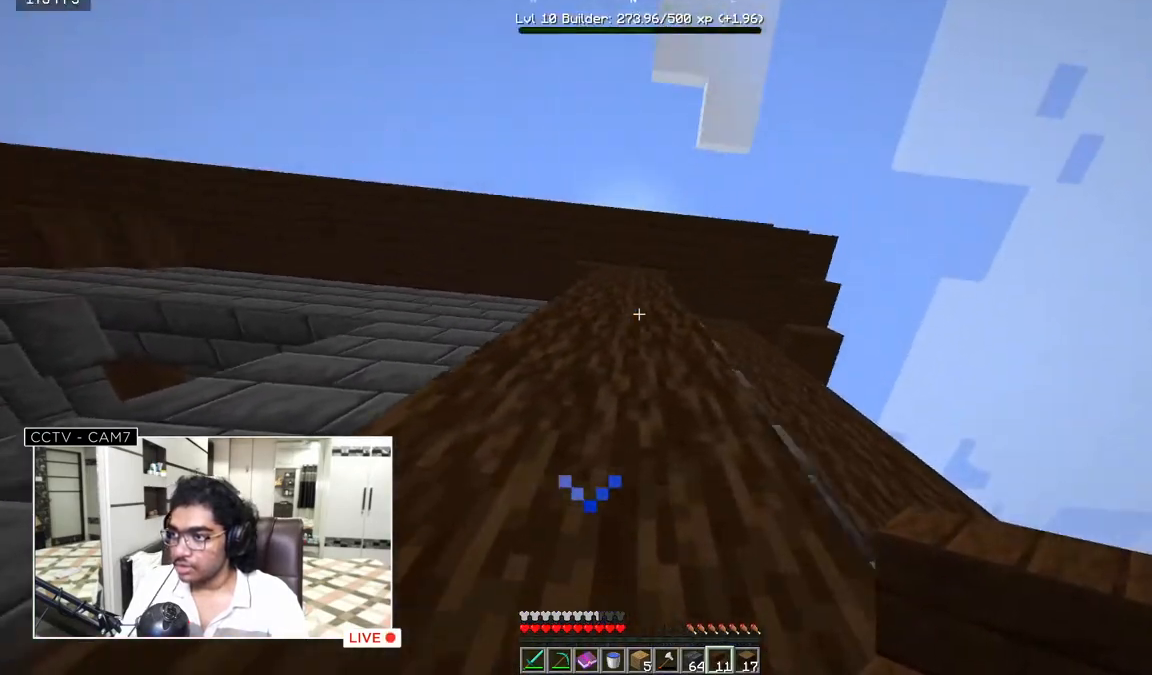
{"keys": ["d", "w"], "mouse": [], "events": []}
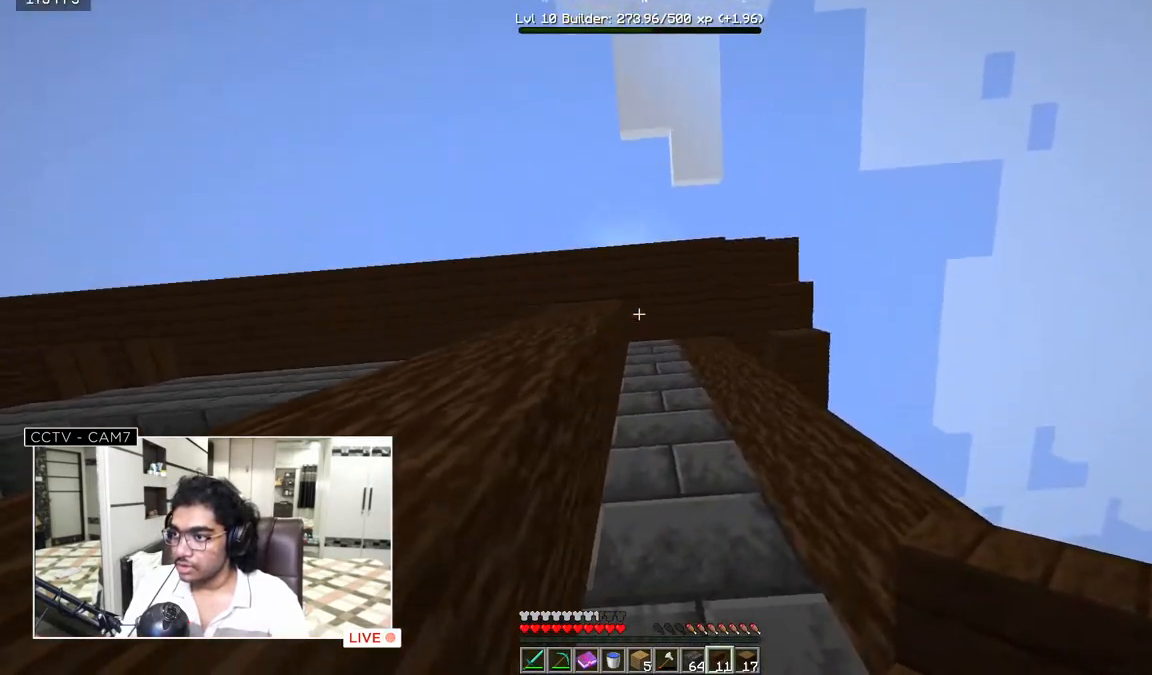
{"keys": ["d"], "mouse": [], "events": [[150, "w", "up"]]}
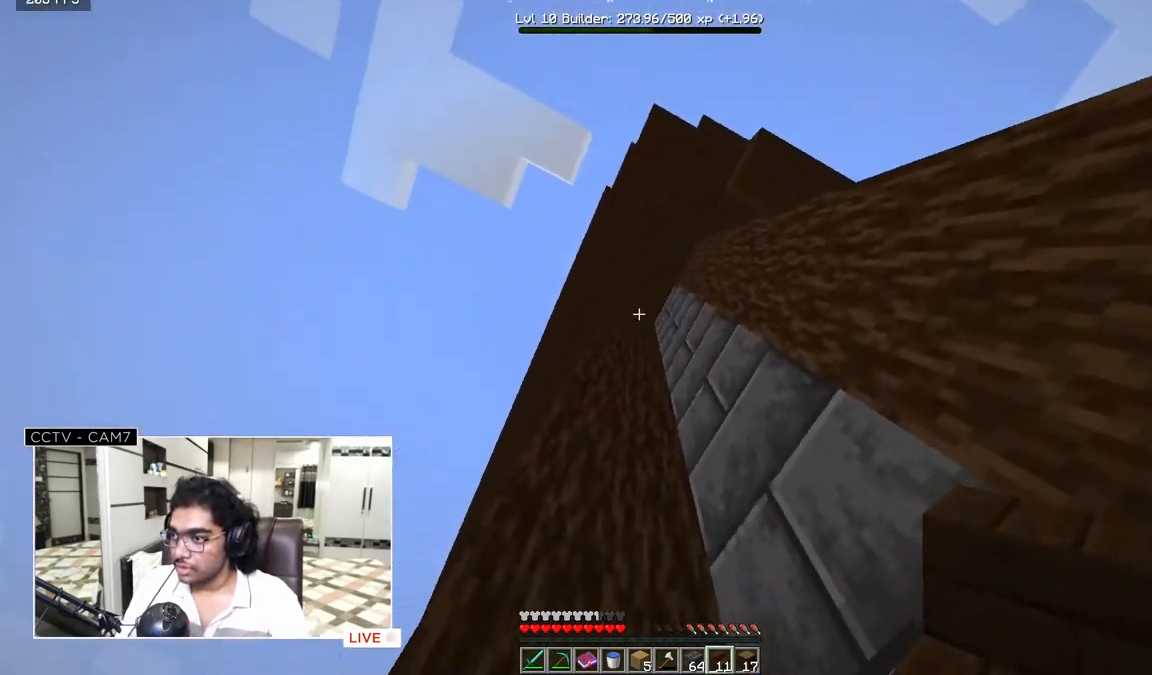
{"keys": [], "mouse": [], "events": [[200, "d", "up"], [200, "w", "down"], [350, "w", "up"]]}
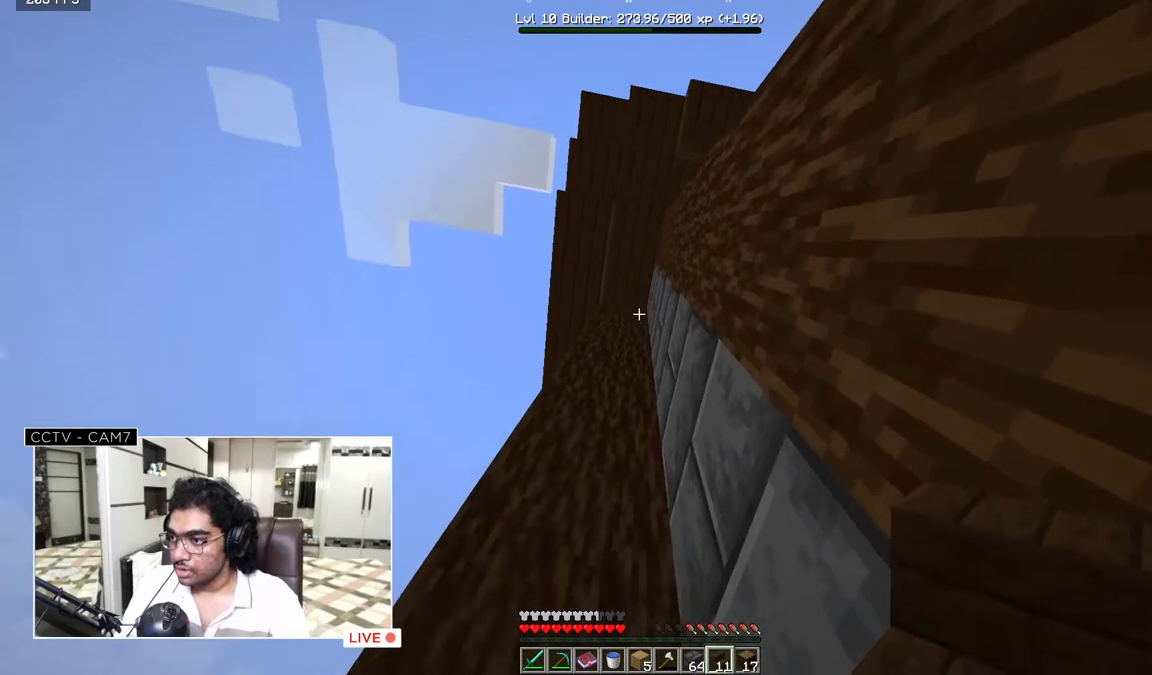
{"keys": [], "mouse": [], "events": []}
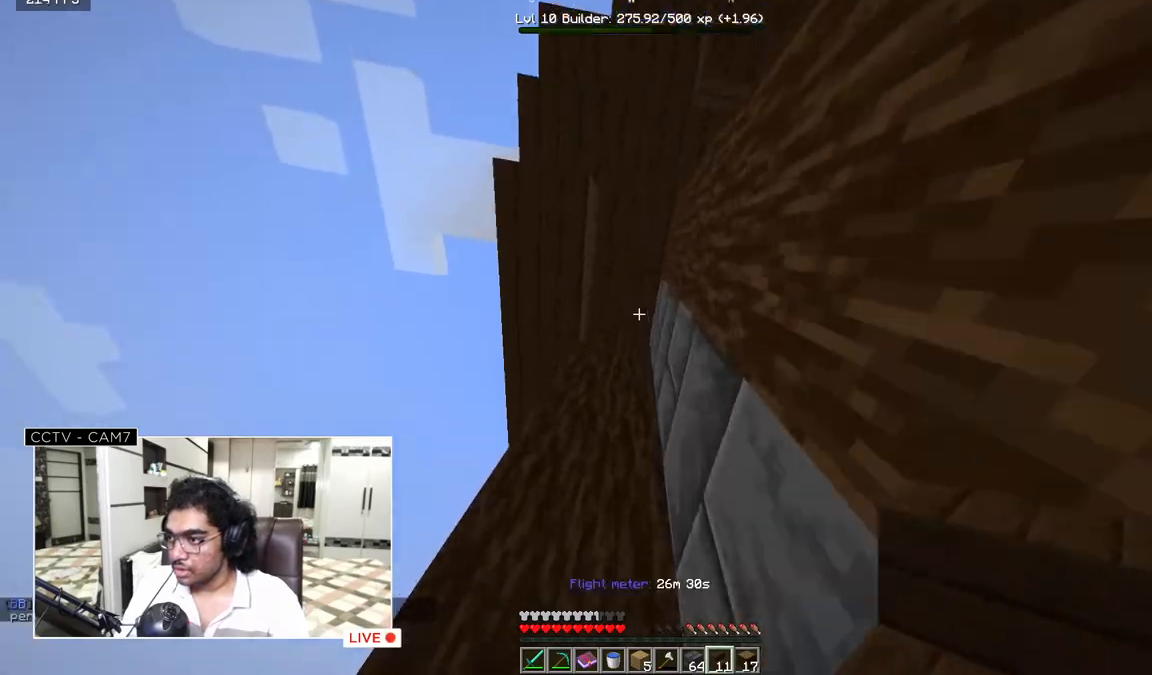
{"keys": [], "mouse": [], "events": []}
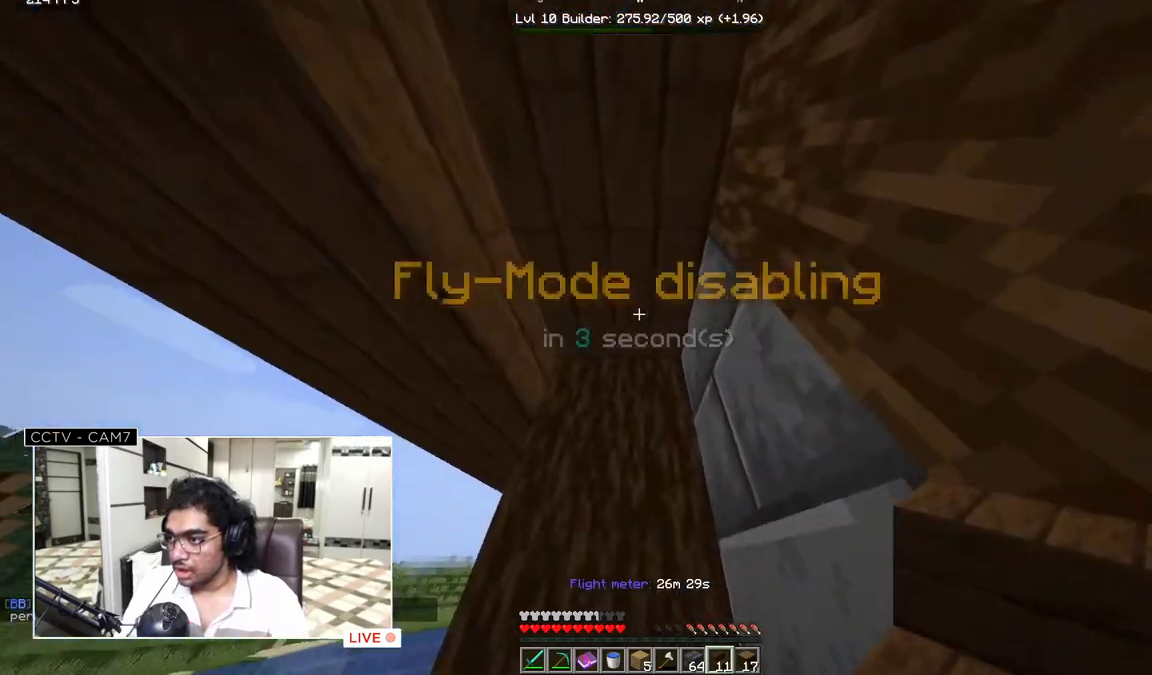
{"keys": [], "mouse": [], "events": [[150, "mouse_right", "down"], [317, "mouse_right", "up"]]}